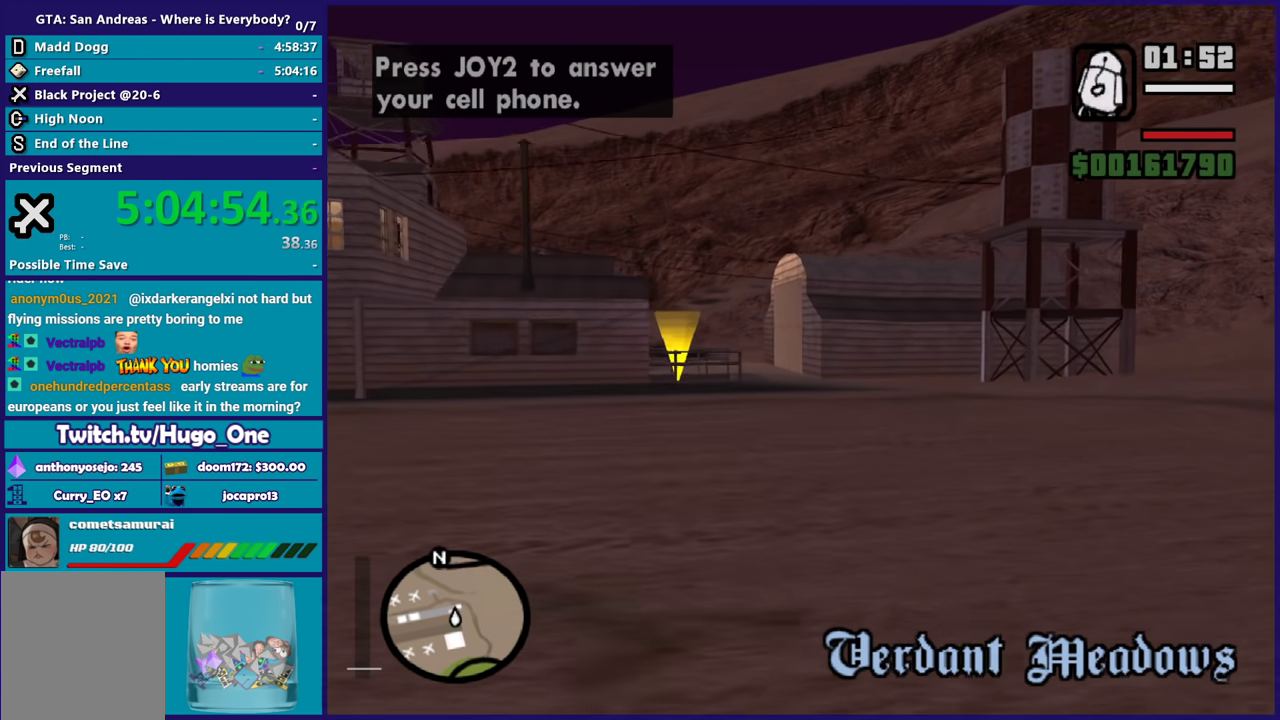
Gameplay with a controller (Xbox layout); each line is a JSON object with the inputs held at the frame after it. "button_events" lists button changes between this image and that frame as [ms after this image, input, new state], when the widget could be followed in between (sticks are given only as held states).
{"buttons": [], "left_stick": "up", "right_stick": "center", "button_events": [[101, "A", "up"], [167, "A", "down"], [301, "A", "up"], [367, "A", "down"], [468, "A", "up"]]}
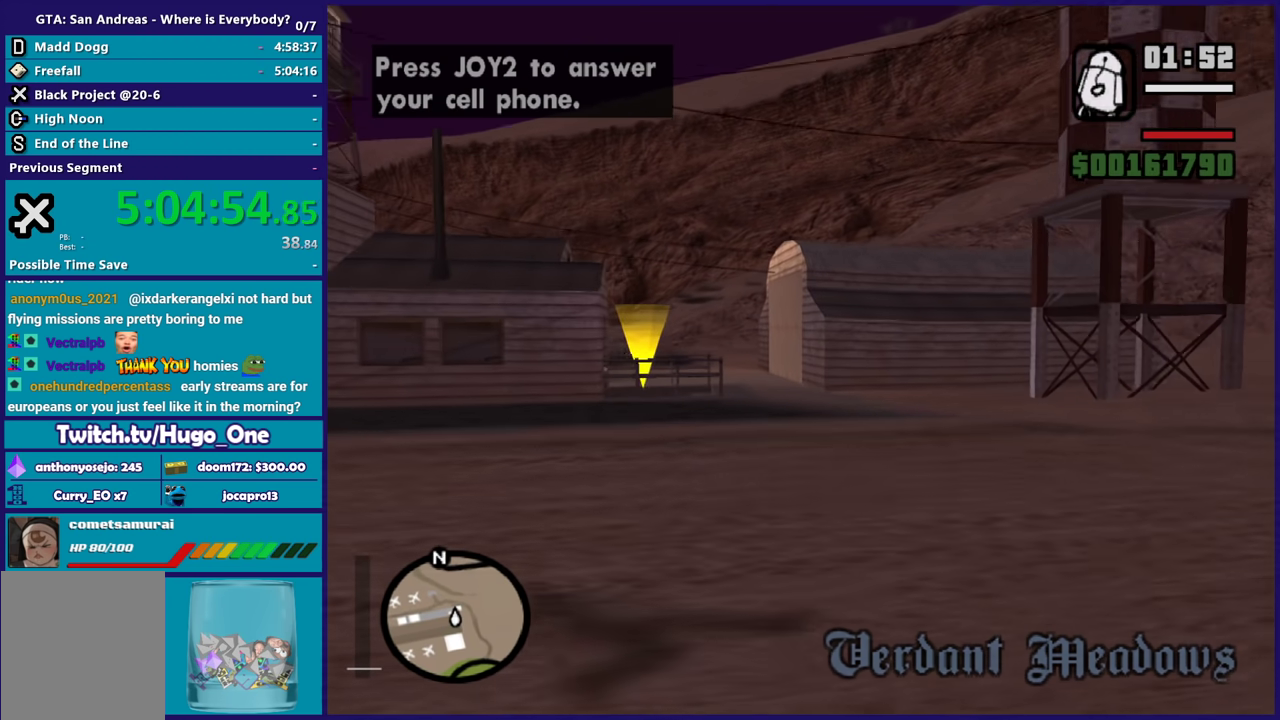
{"buttons": ["A"], "left_stick": "up", "right_stick": "center", "button_events": [[67, "A", "down"], [167, "A", "up"], [267, "A", "down"], [367, "A", "up"], [467, "A", "down"]]}
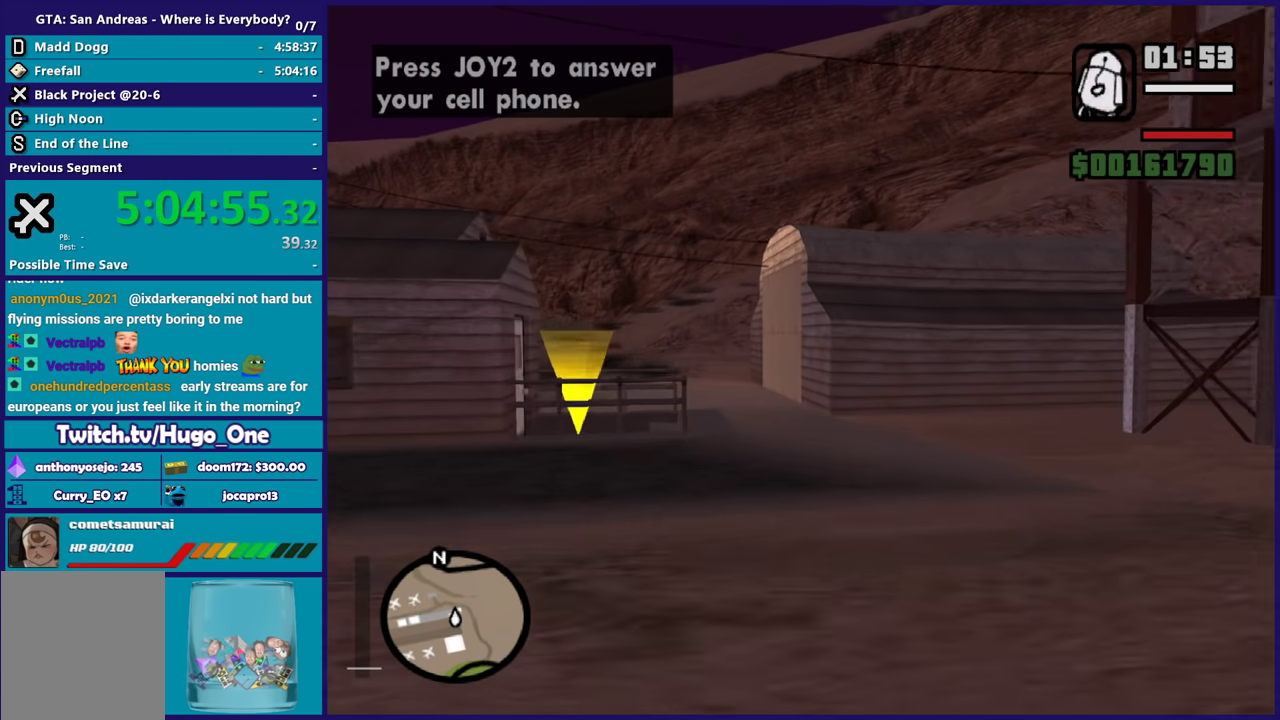
{"buttons": [], "left_stick": "up", "right_stick": "center", "button_events": [[34, "A", "up"], [134, "A", "down"], [234, "A", "up"]]}
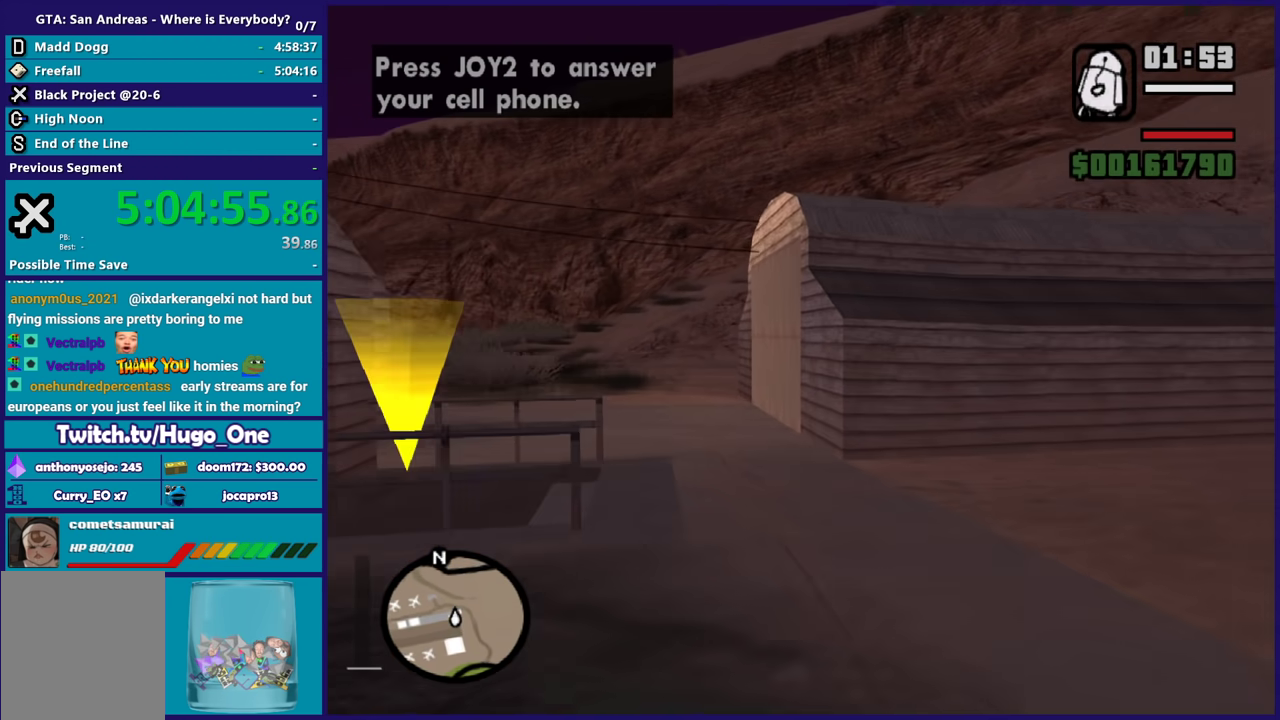
{"buttons": [], "left_stick": "up-left", "right_stick": "left", "button_events": []}
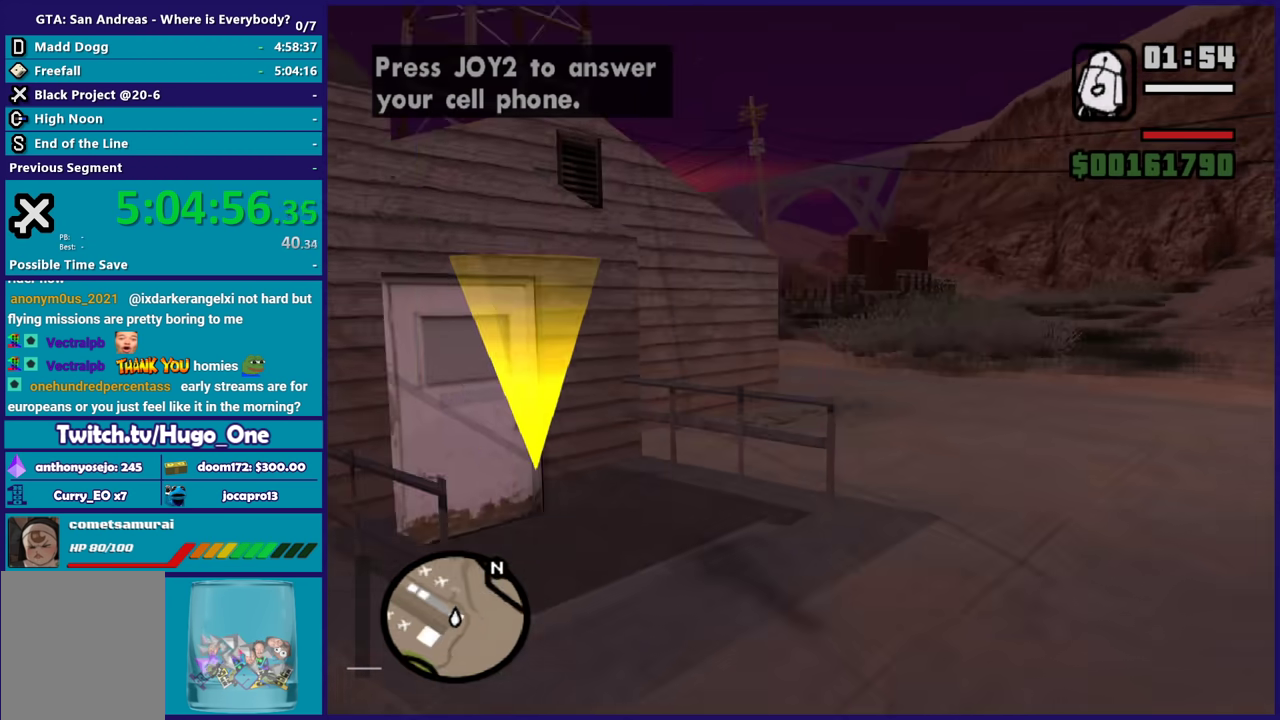
{"buttons": [], "left_stick": "up", "right_stick": "center", "button_events": []}
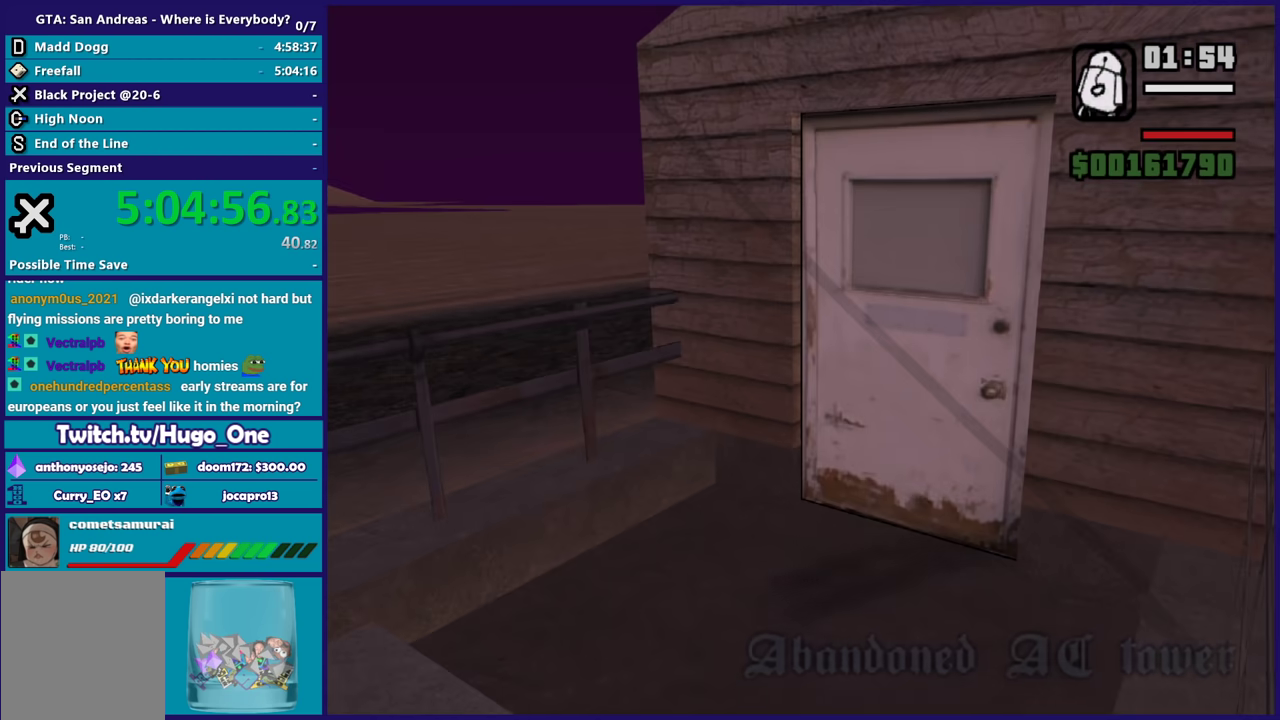
{"buttons": [], "left_stick": "center", "right_stick": "up-right", "button_events": []}
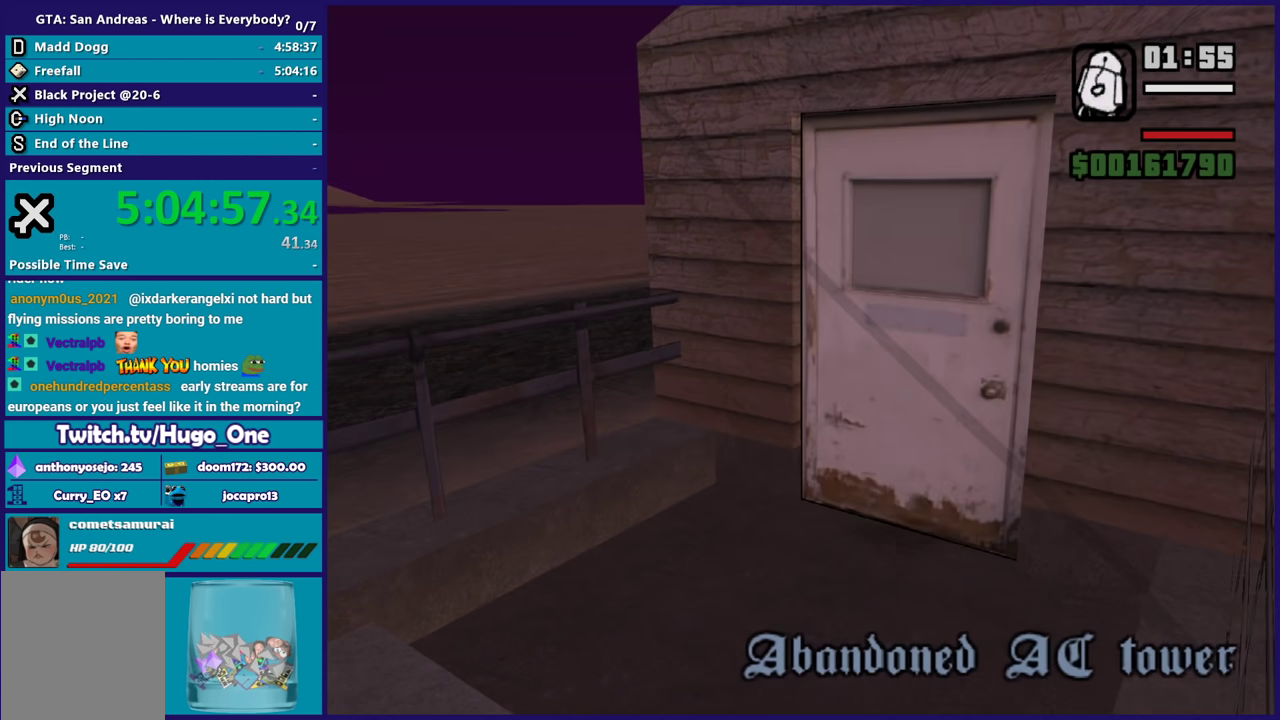
{"buttons": [], "left_stick": "up", "right_stick": "center", "button_events": []}
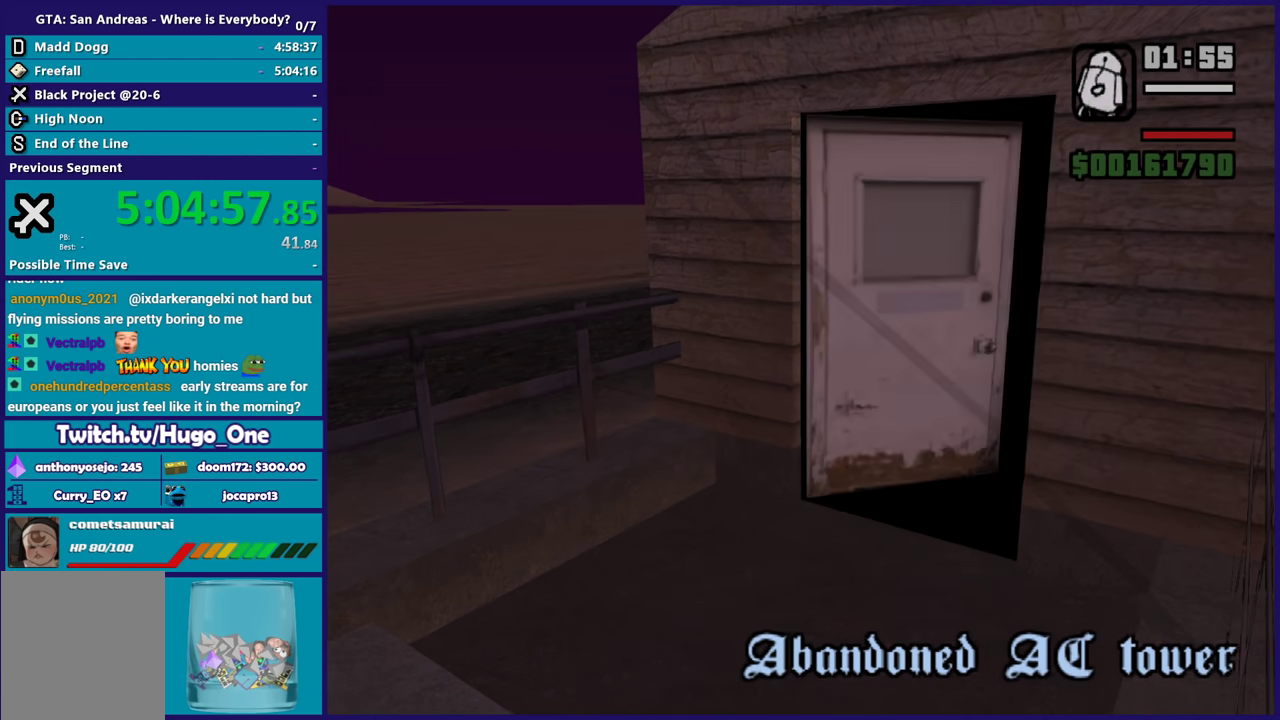
{"buttons": [], "left_stick": "up", "right_stick": "center", "button_events": []}
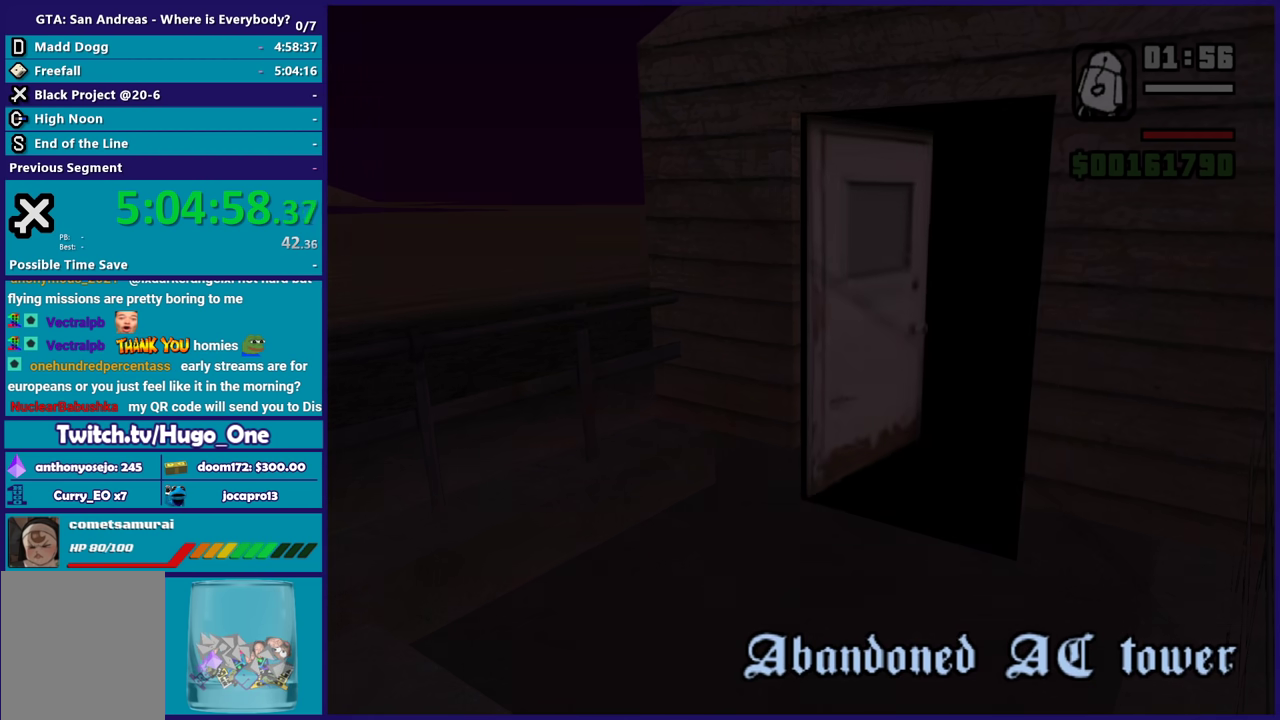
{"buttons": [], "left_stick": "up", "right_stick": "center", "button_events": []}
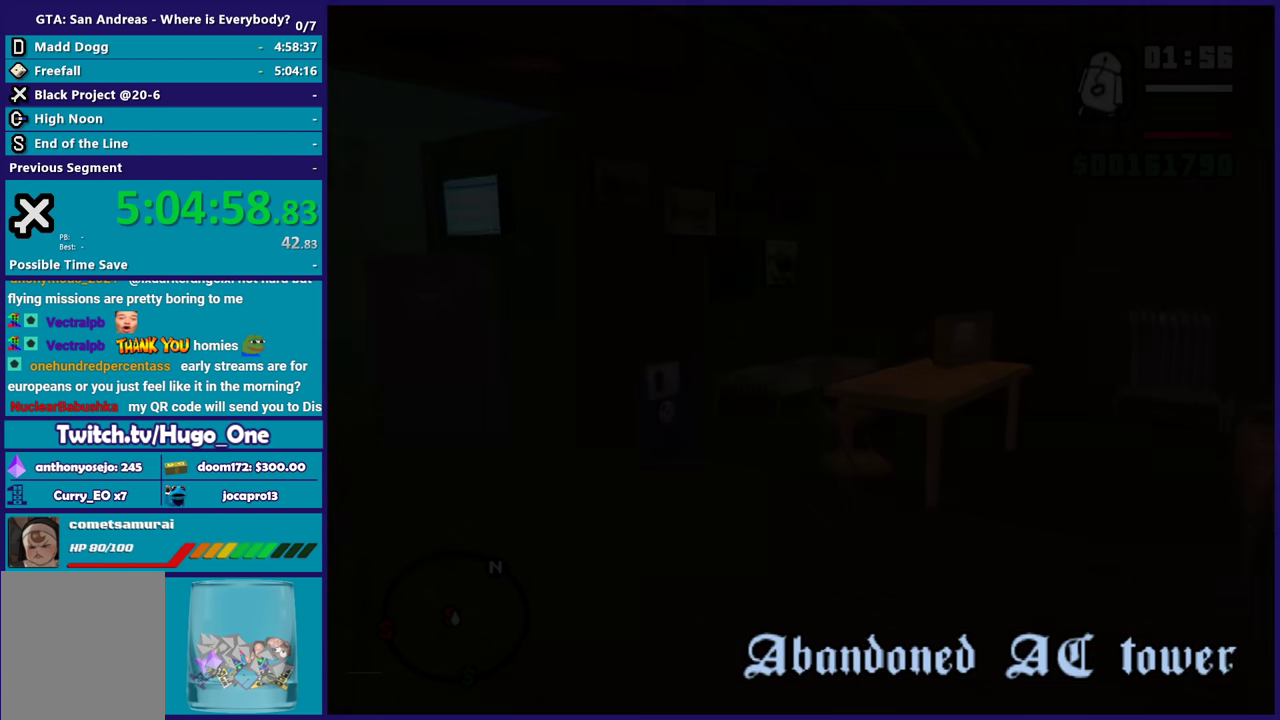
{"buttons": [], "left_stick": "up", "right_stick": "center", "button_events": []}
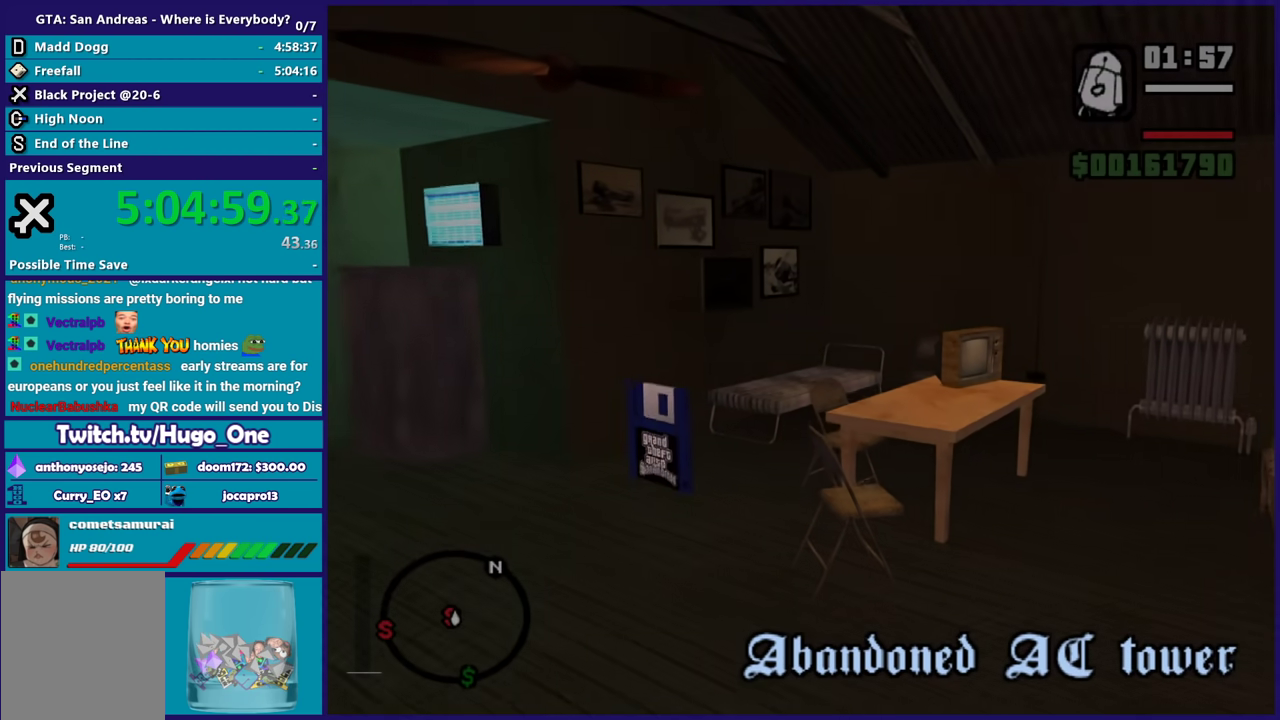
{"buttons": [], "left_stick": "up", "right_stick": "down-left", "button_events": []}
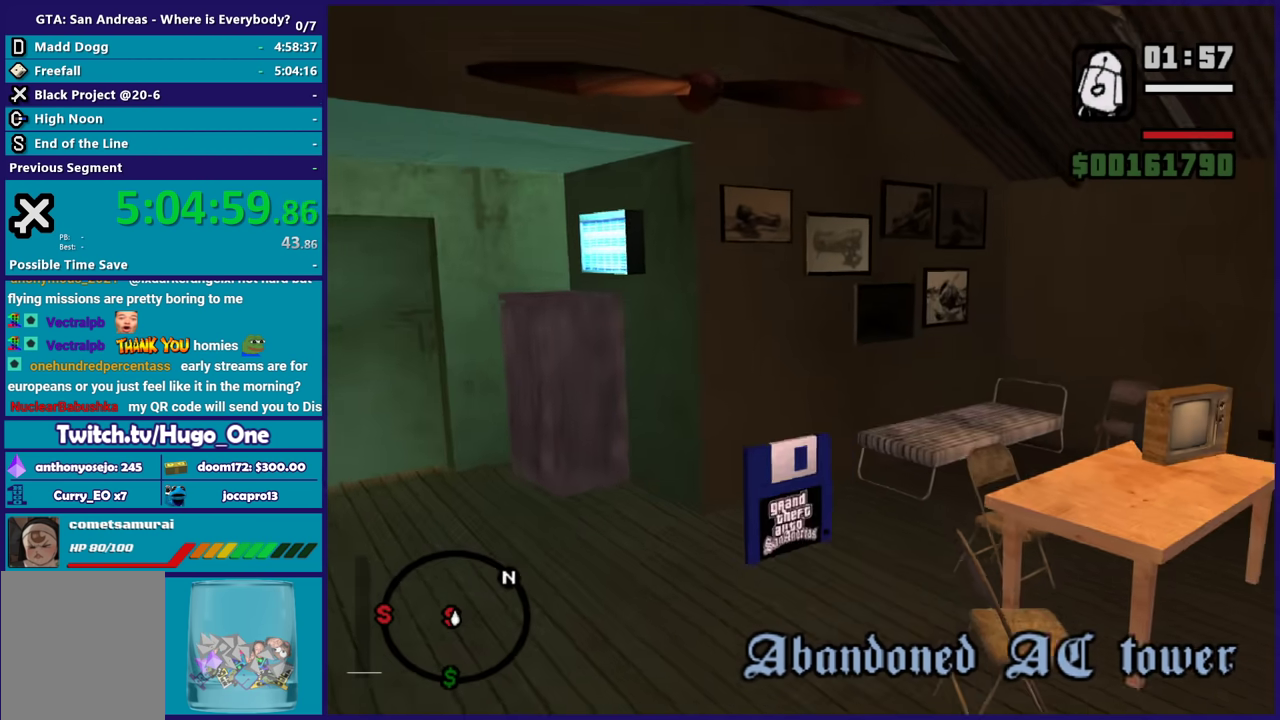
{"buttons": [], "left_stick": "center", "right_stick": "center", "button_events": []}
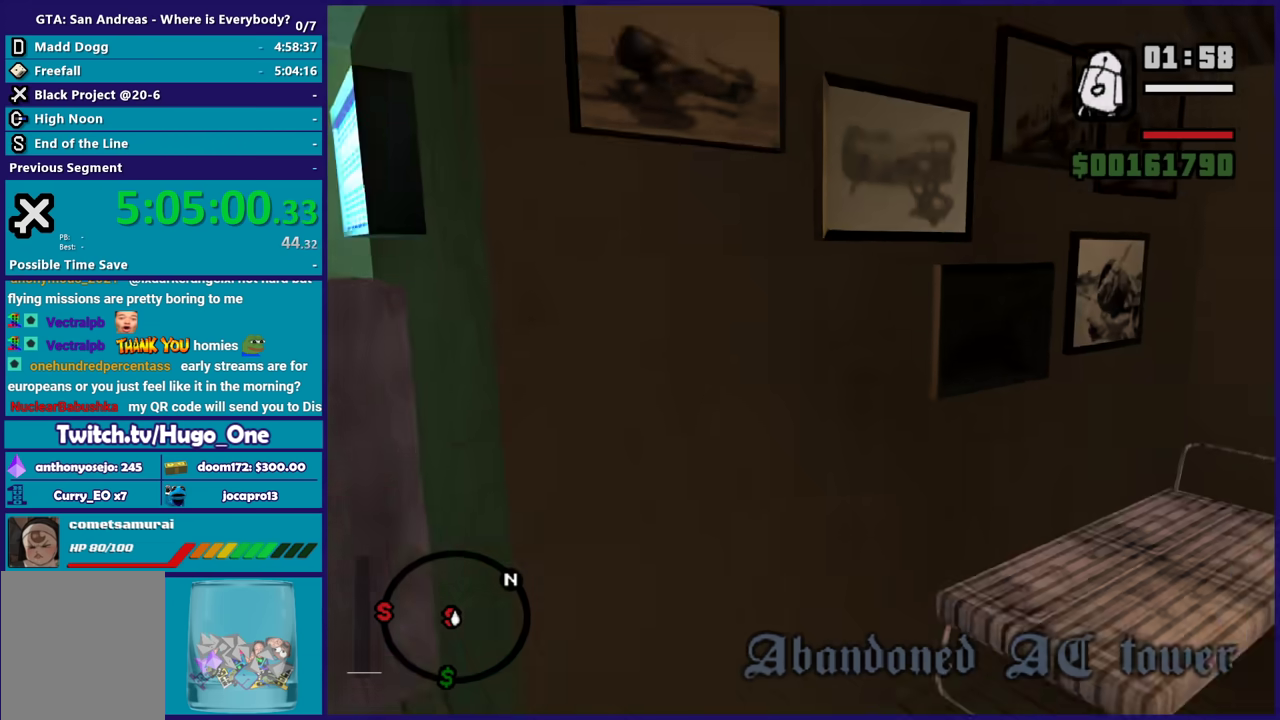
{"buttons": [], "left_stick": "center", "right_stick": "center", "button_events": []}
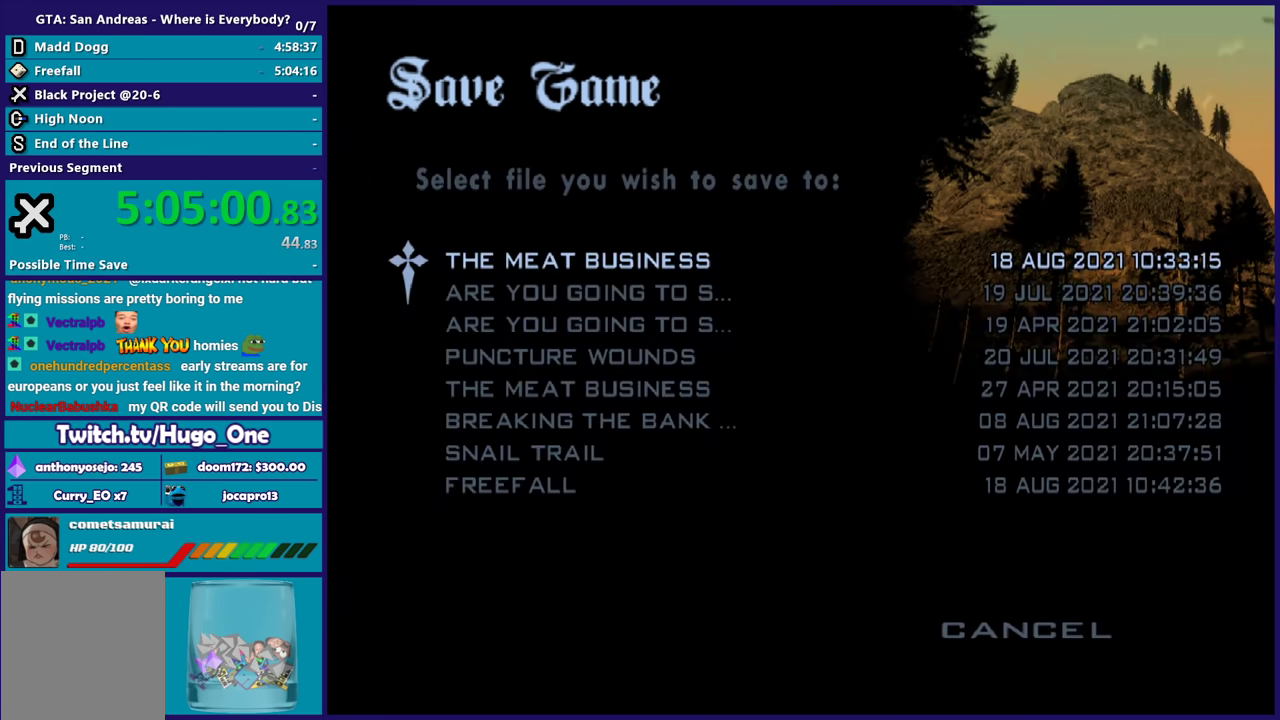
{"buttons": ["B"], "left_stick": "center", "right_stick": "center", "button_events": [[267, "B", "down"], [367, "B", "up"], [400, "DPAD_UP", "down"], [467, "B", "down"], [467, "DPAD_UP", "up"]]}
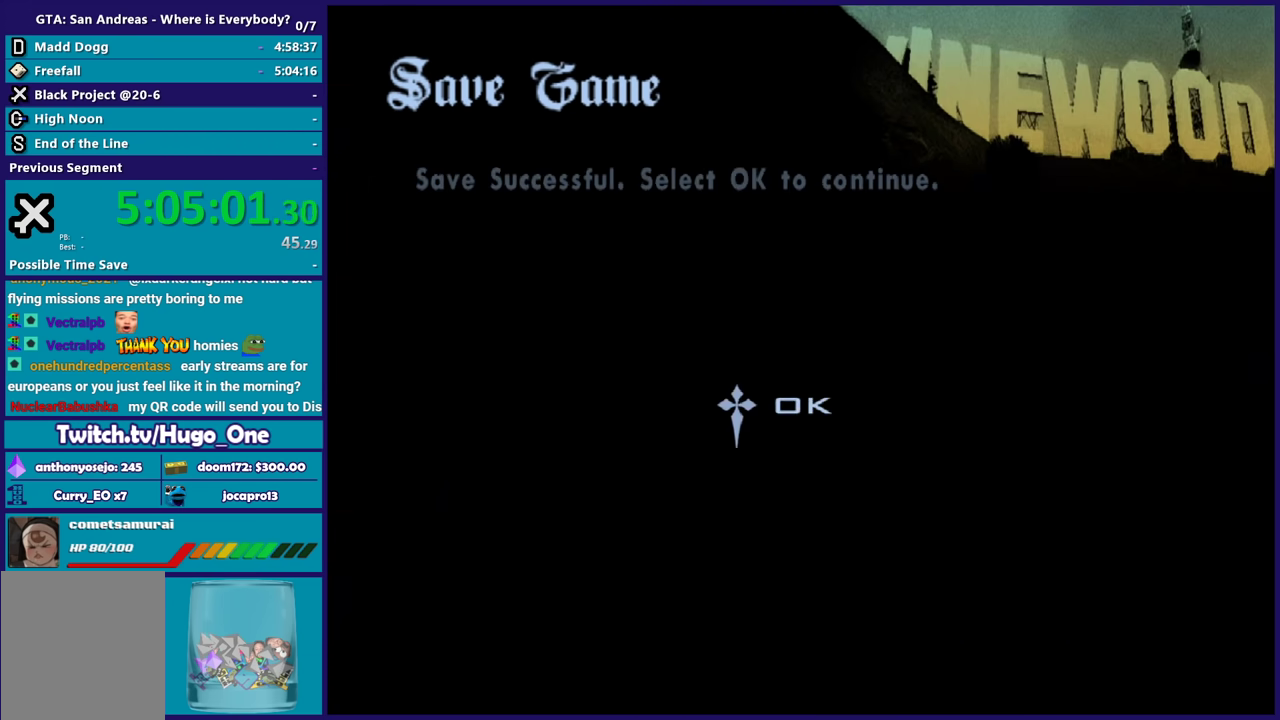
{"buttons": [], "left_stick": "up", "right_stick": "down-left", "button_events": [[67, "B", "up"], [134, "B", "down"], [234, "B", "up"]]}
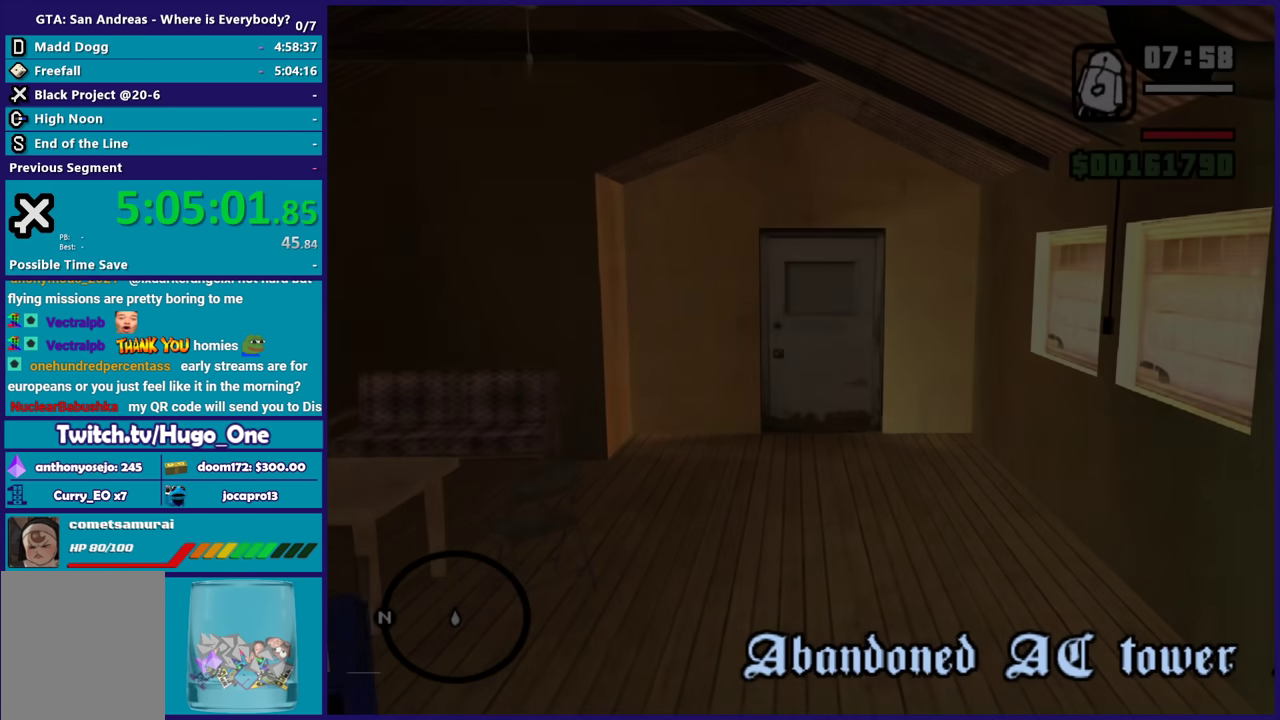
{"buttons": [], "left_stick": "up", "right_stick": "center", "button_events": [[166, "A", "down"], [266, "A", "up"], [367, "A", "down"], [467, "A", "up"]]}
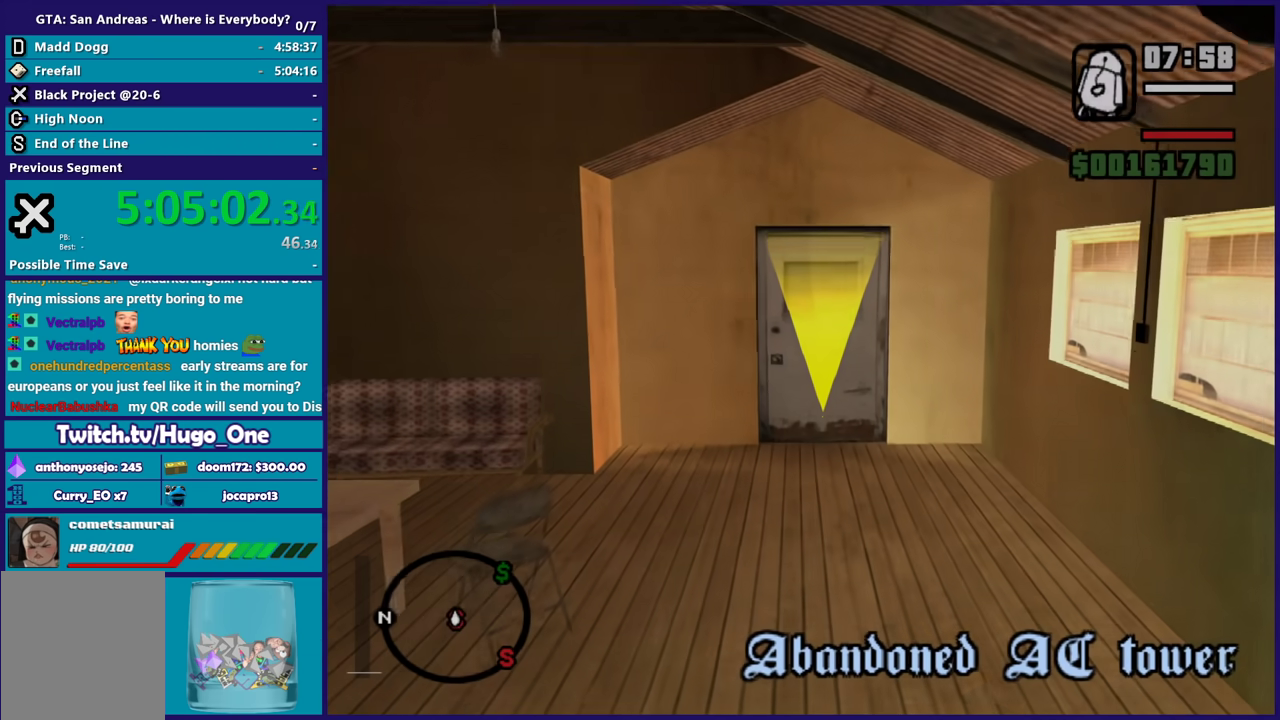
{"buttons": ["A"], "left_stick": "up", "right_stick": "center", "button_events": [[67, "A", "down"], [134, "A", "up"], [234, "A", "down"], [334, "A", "up"], [434, "A", "down"]]}
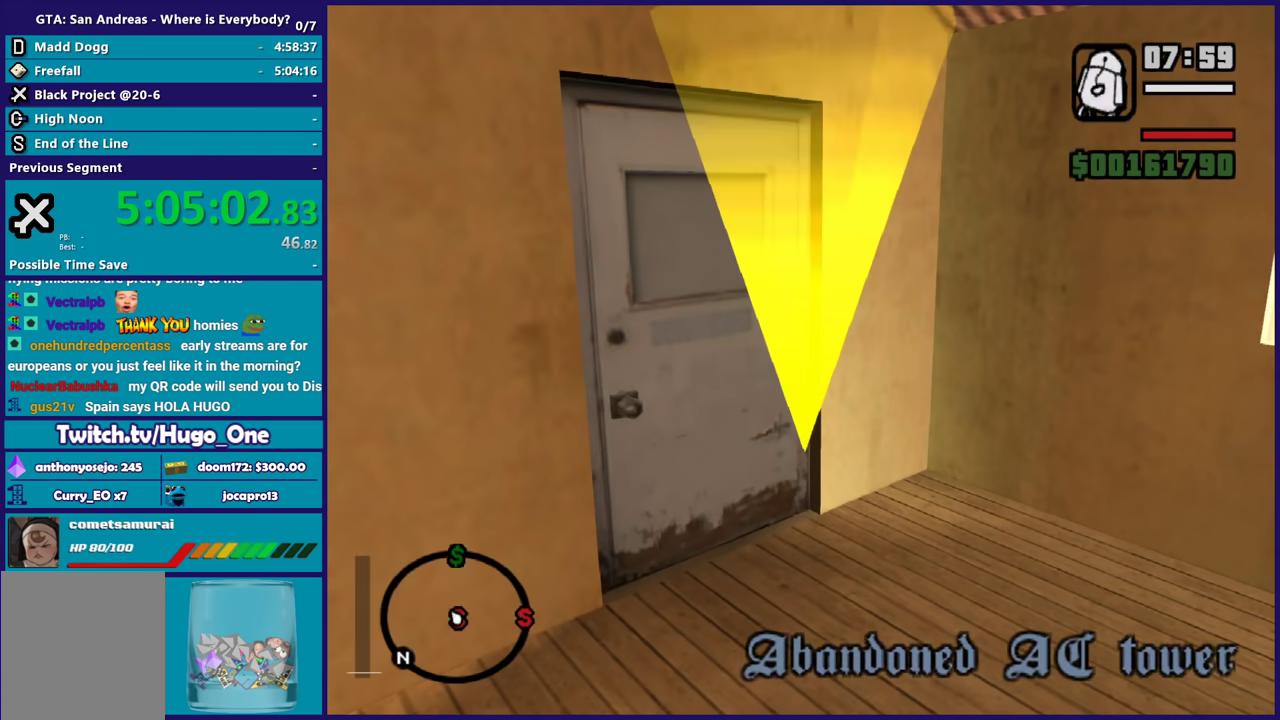
{"buttons": [], "left_stick": "up", "right_stick": "center", "button_events": [[33, "A", "up"], [100, "A", "down"], [233, "A", "up"], [300, "A", "down"], [400, "A", "up"]]}
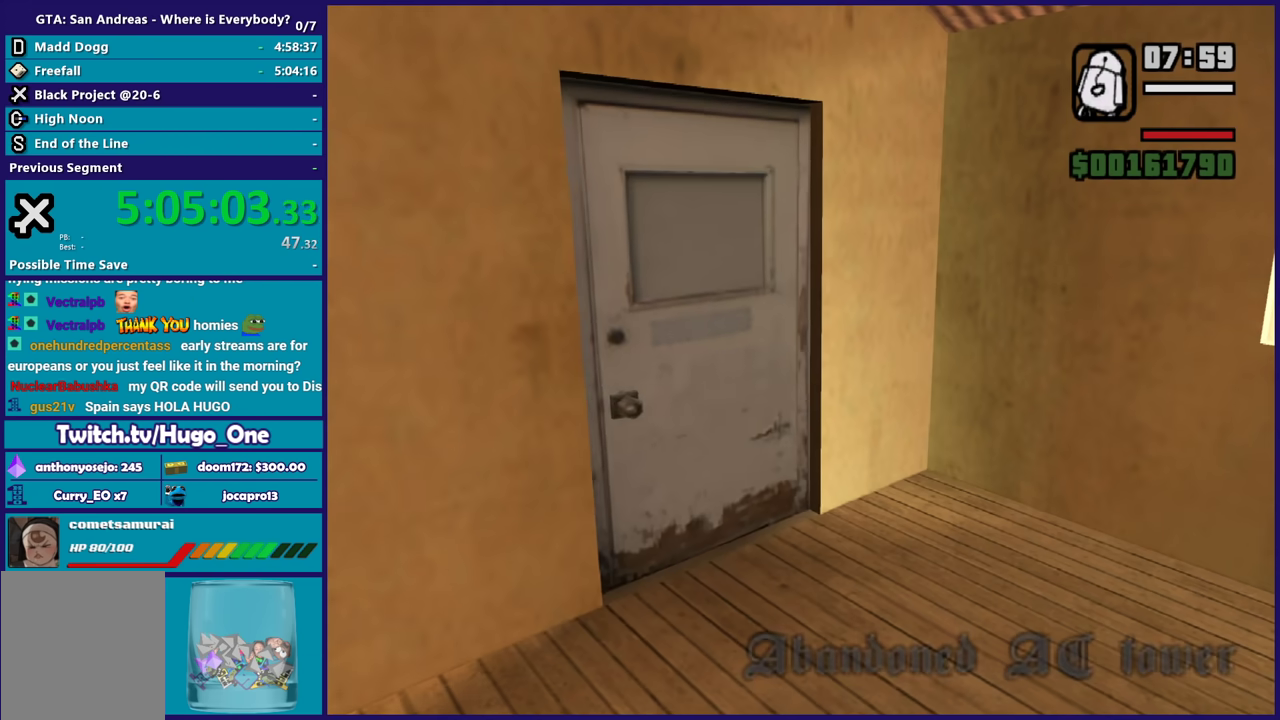
{"buttons": [], "left_stick": "up", "right_stick": "center", "button_events": [[334, "A", "down"], [434, "A", "up"]]}
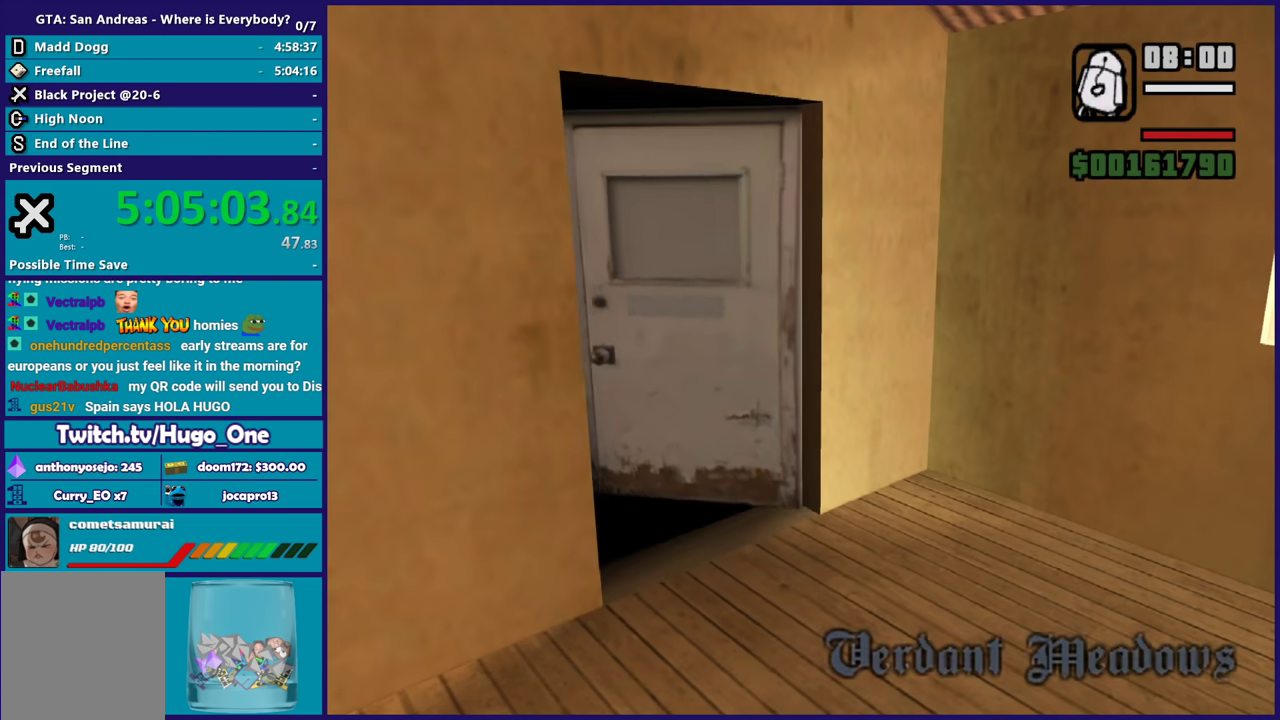
{"buttons": ["A"], "left_stick": "up", "right_stick": "center", "button_events": [[33, "A", "down"], [133, "A", "up"], [200, "A", "down"], [333, "A", "up"], [400, "A", "down"]]}
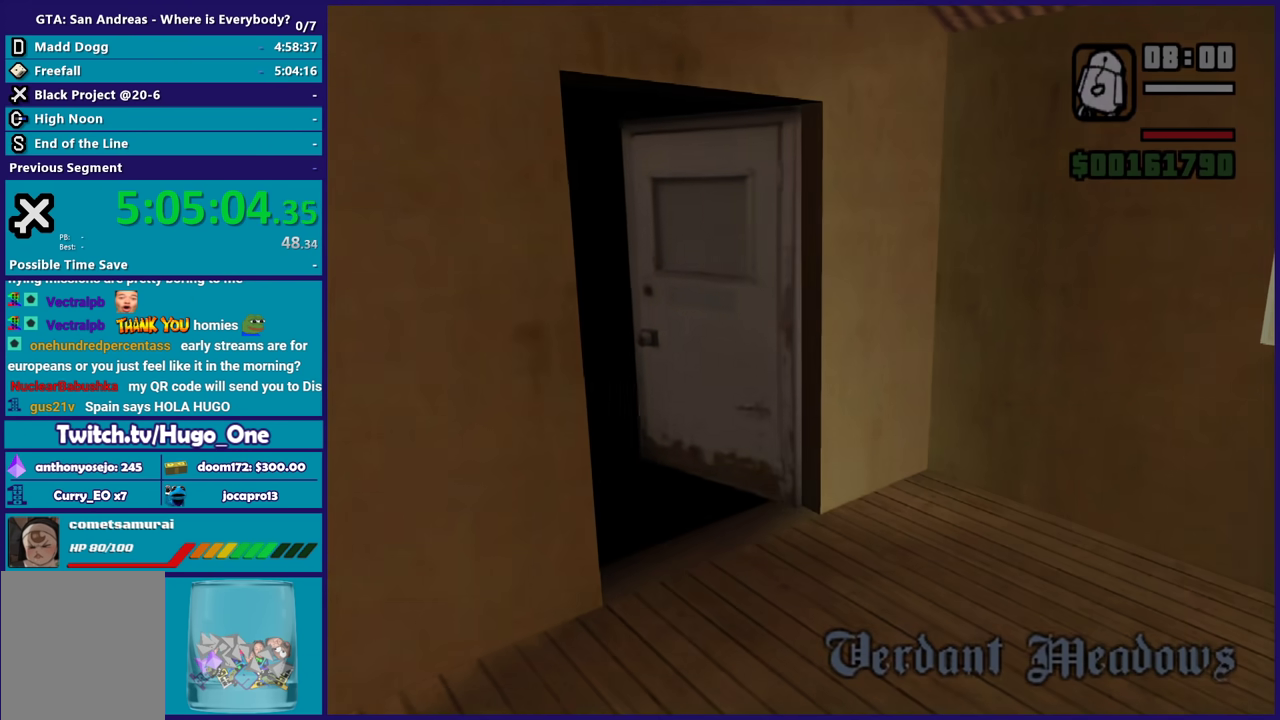
{"buttons": [], "left_stick": "up", "right_stick": "center", "button_events": [[33, "A", "up"], [100, "A", "down"], [234, "A", "up"], [300, "A", "down"], [434, "A", "up"]]}
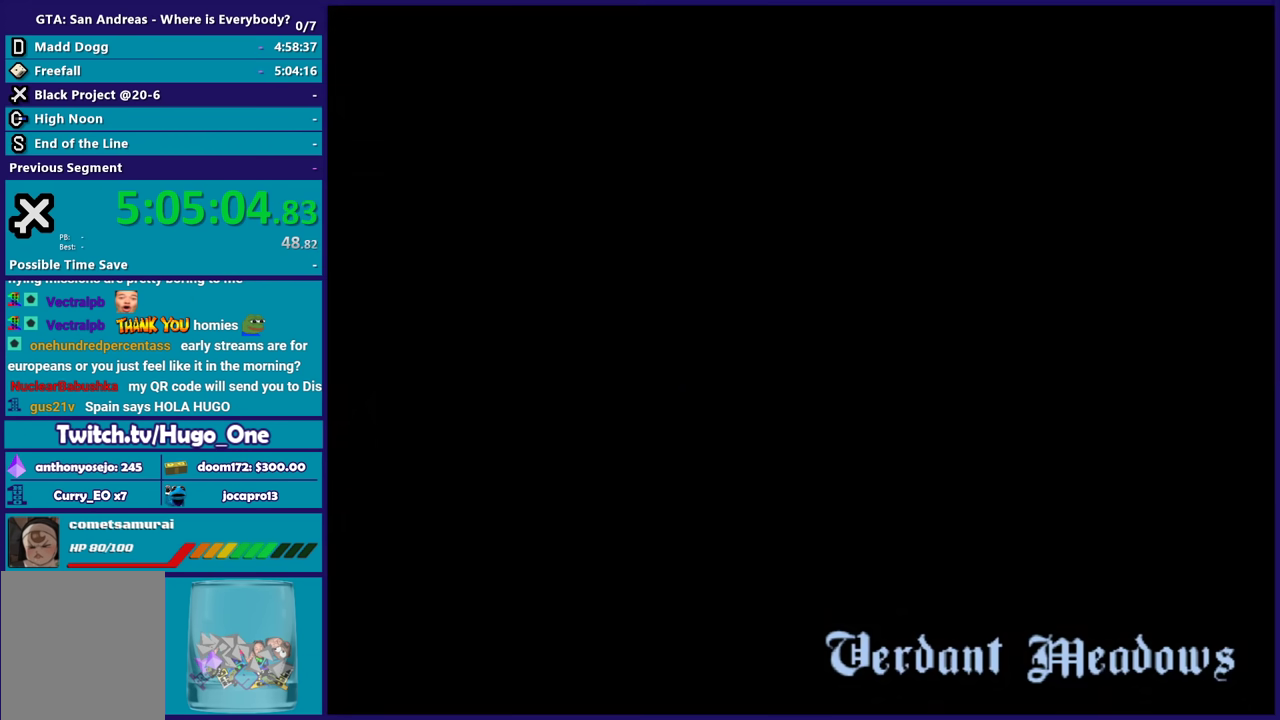
{"buttons": [], "left_stick": "up-right", "right_stick": "right", "button_events": [[33, "A", "down"], [133, "A", "up"], [200, "A", "down"], [300, "A", "up"]]}
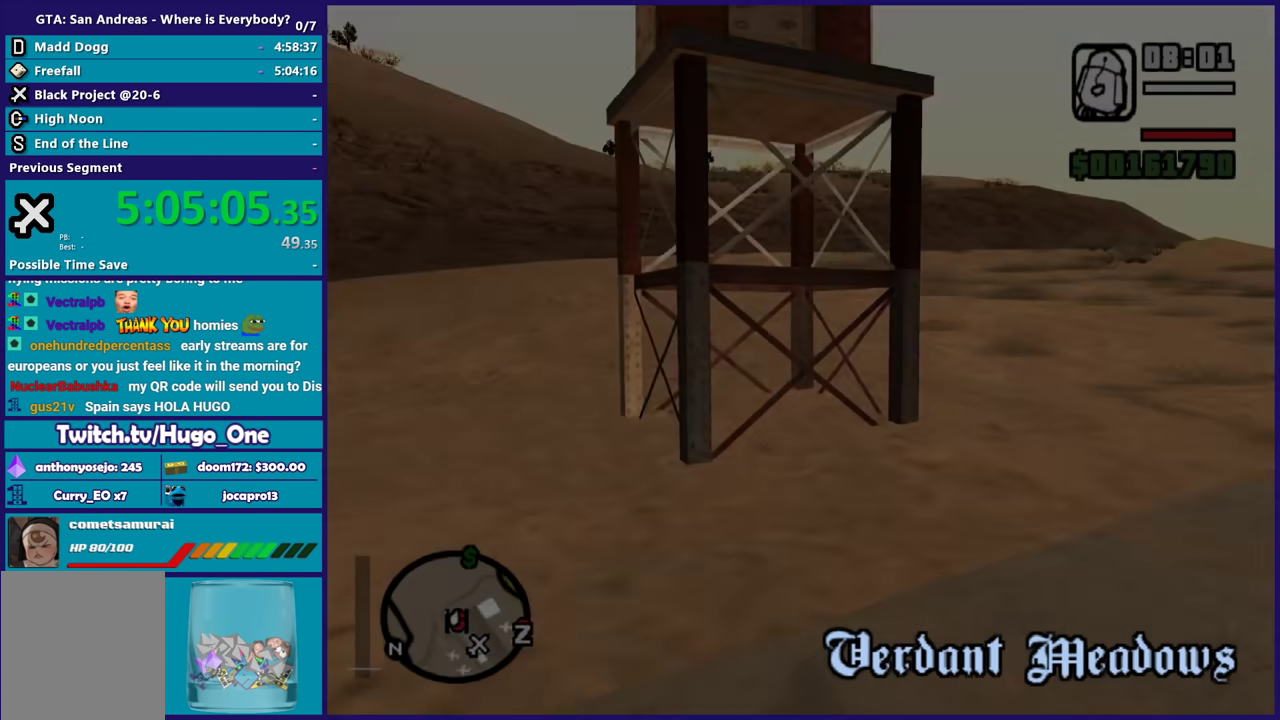
{"buttons": [], "left_stick": "up", "right_stick": "center", "button_events": []}
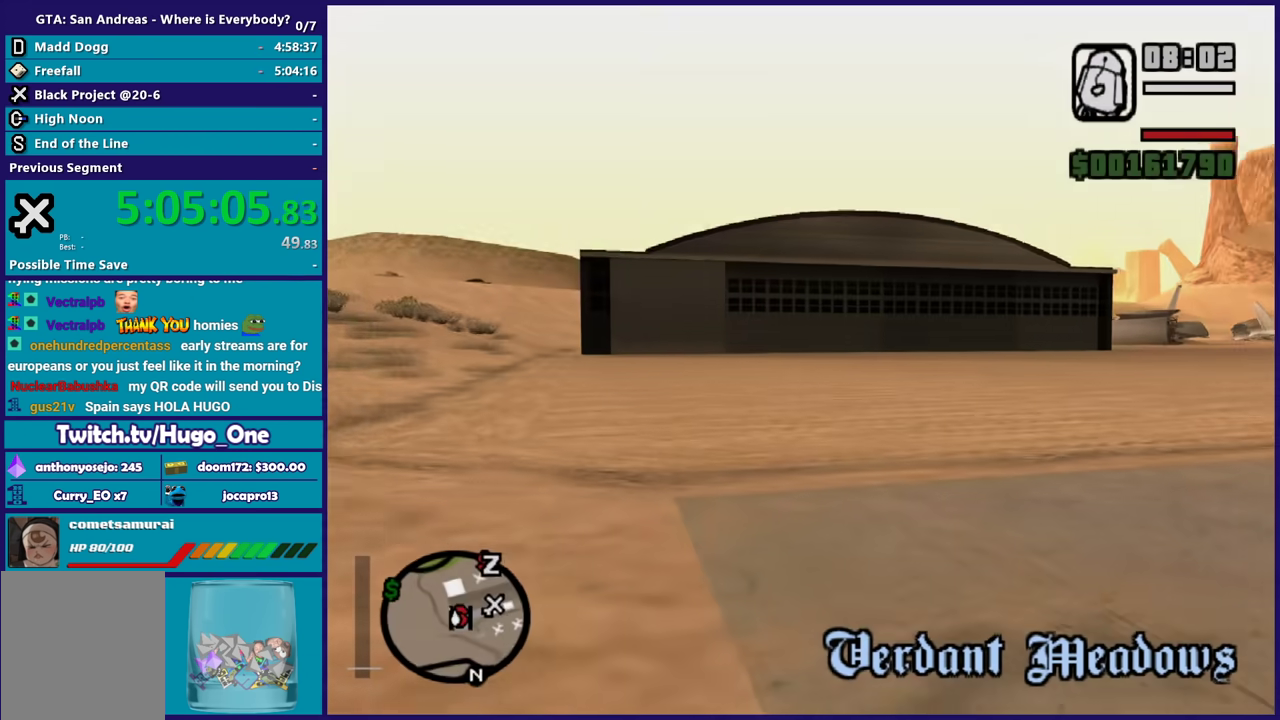
{"buttons": ["A"], "left_stick": "up-right", "right_stick": "center", "button_events": [[33, "A", "down"], [166, "A", "up"], [233, "A", "down"], [367, "A", "up"], [433, "A", "down"]]}
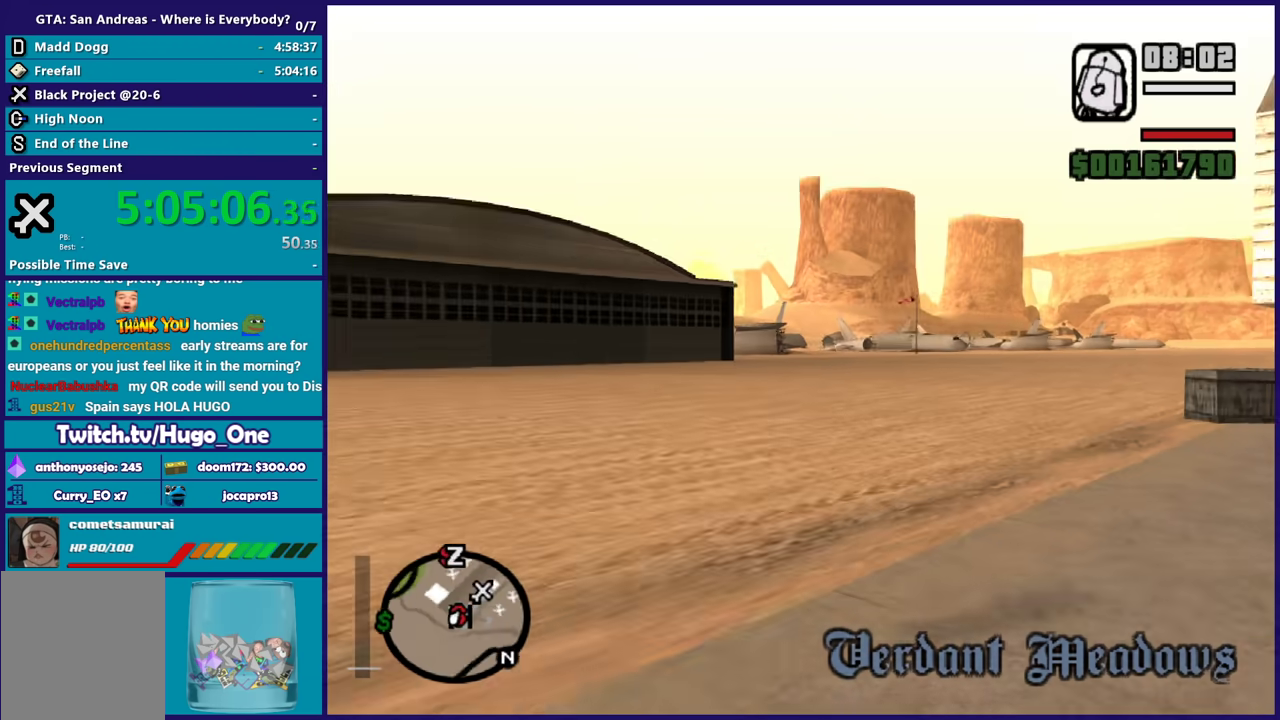
{"buttons": [], "left_stick": "up", "right_stick": "center", "button_events": [[67, "A", "up"], [134, "A", "down"], [267, "A", "up"], [334, "A", "down"], [467, "A", "up"]]}
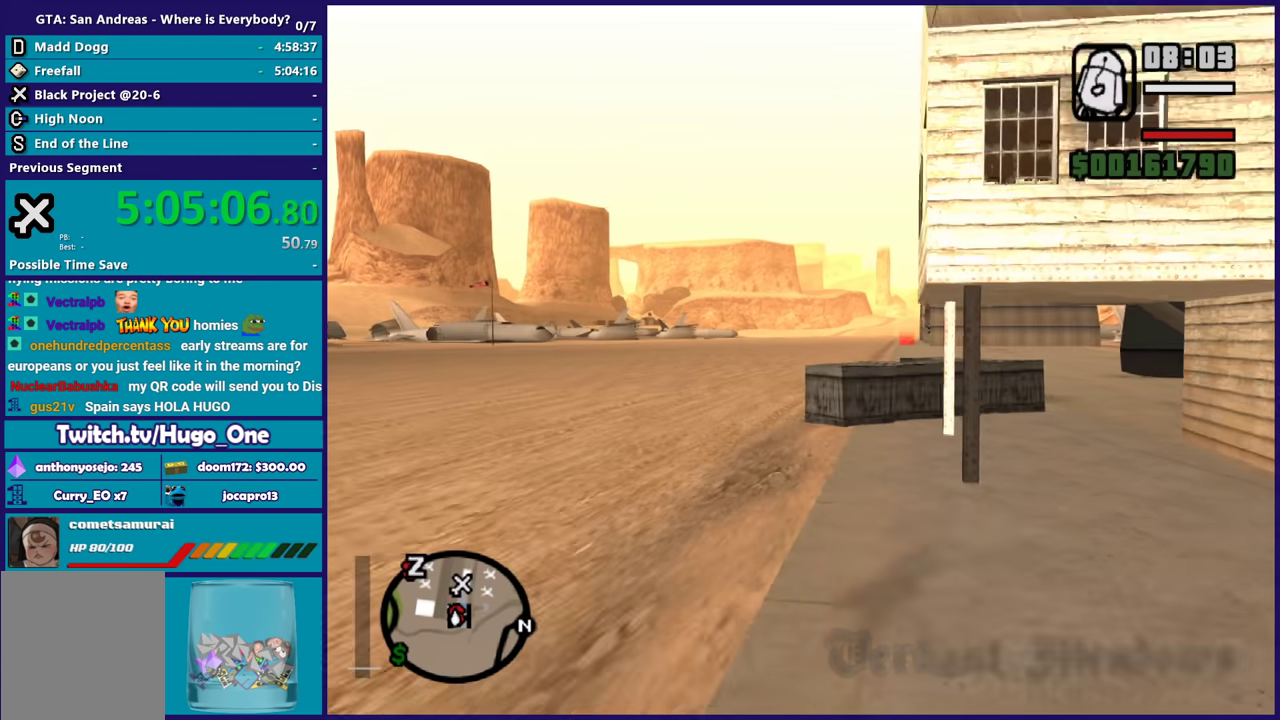
{"buttons": ["A"], "left_stick": "up-left", "right_stick": "center", "button_events": [[66, "A", "down"], [200, "A", "up"], [300, "A", "down"], [400, "A", "up"], [500, "A", "down"]]}
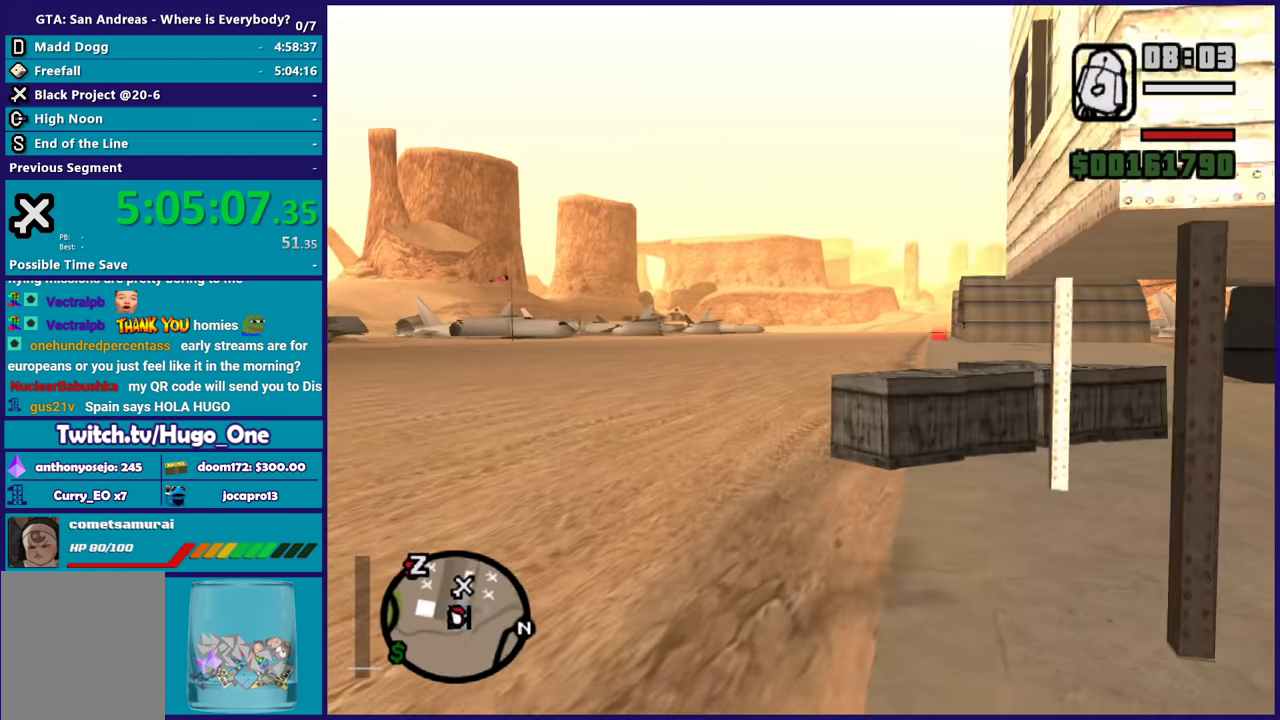
{"buttons": ["A"], "left_stick": "up-right", "right_stick": "center", "button_events": [[100, "A", "up"], [200, "A", "down"], [334, "A", "up"], [400, "A", "down"]]}
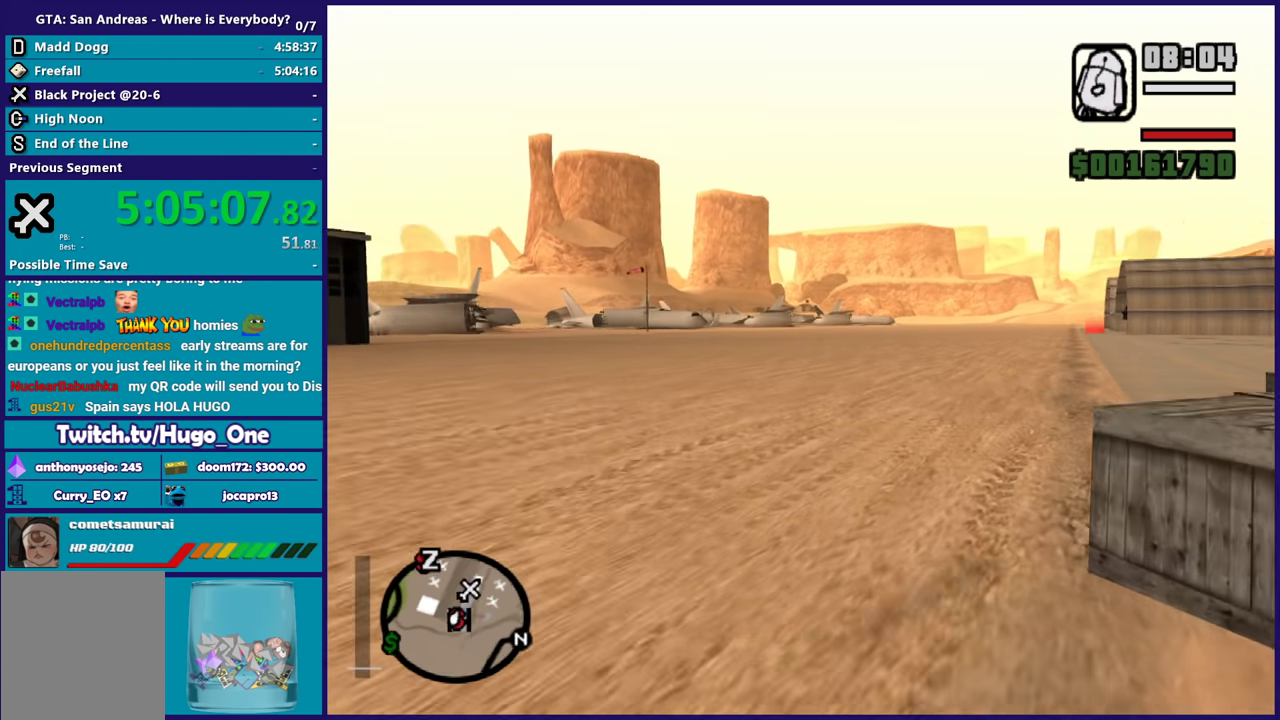
{"buttons": [], "left_stick": "up", "right_stick": "center", "button_events": [[33, "A", "up"], [133, "A", "down"], [233, "A", "up"], [333, "A", "down"], [433, "A", "up"]]}
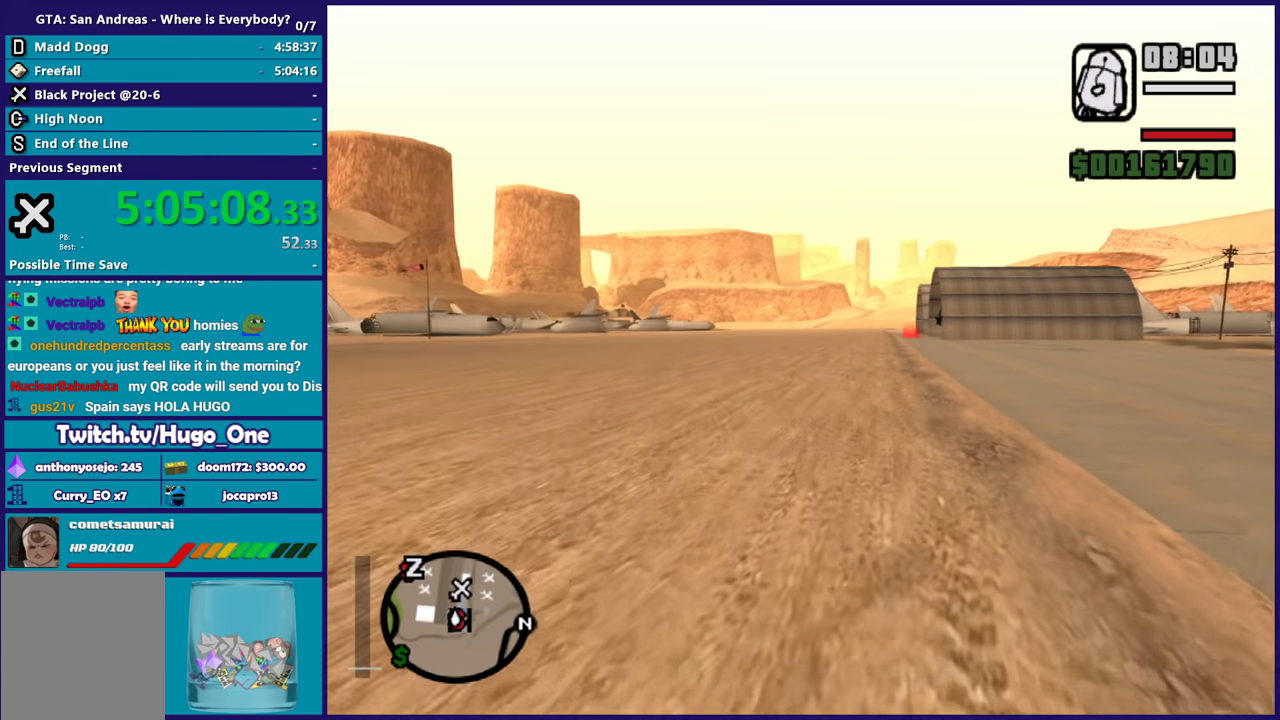
{"buttons": ["A"], "left_stick": "up", "right_stick": "center", "button_events": [[33, "A", "down"], [134, "A", "up"], [234, "A", "down"], [334, "A", "up"], [434, "A", "down"]]}